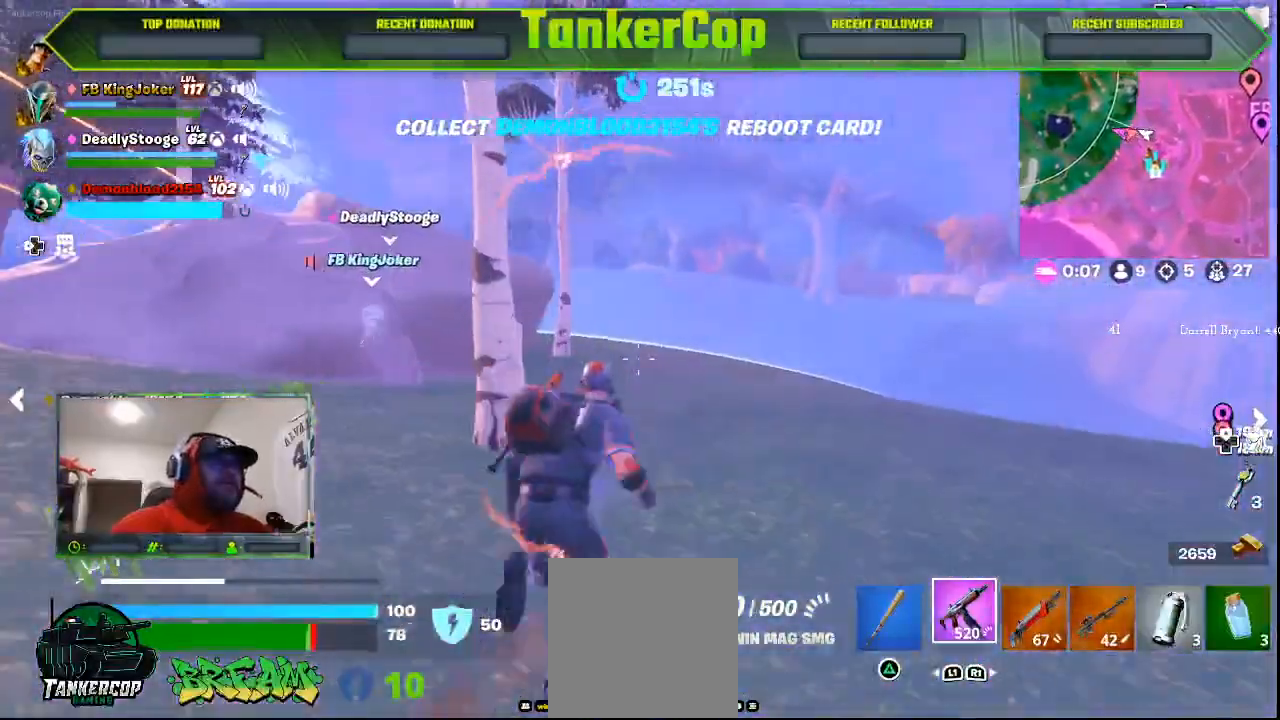
Gameplay with a controller (PlayStation layout); each line is a JSON object with the inputs held at the frame after it. "events" lists button and stick changes between this image and that frame as [ms after this image, input, new state], when the widget could be followed in between.
{"buttons": [], "left_stick": "up-right", "right_stick": "center", "events": [[100, "right_stick", "center"]]}
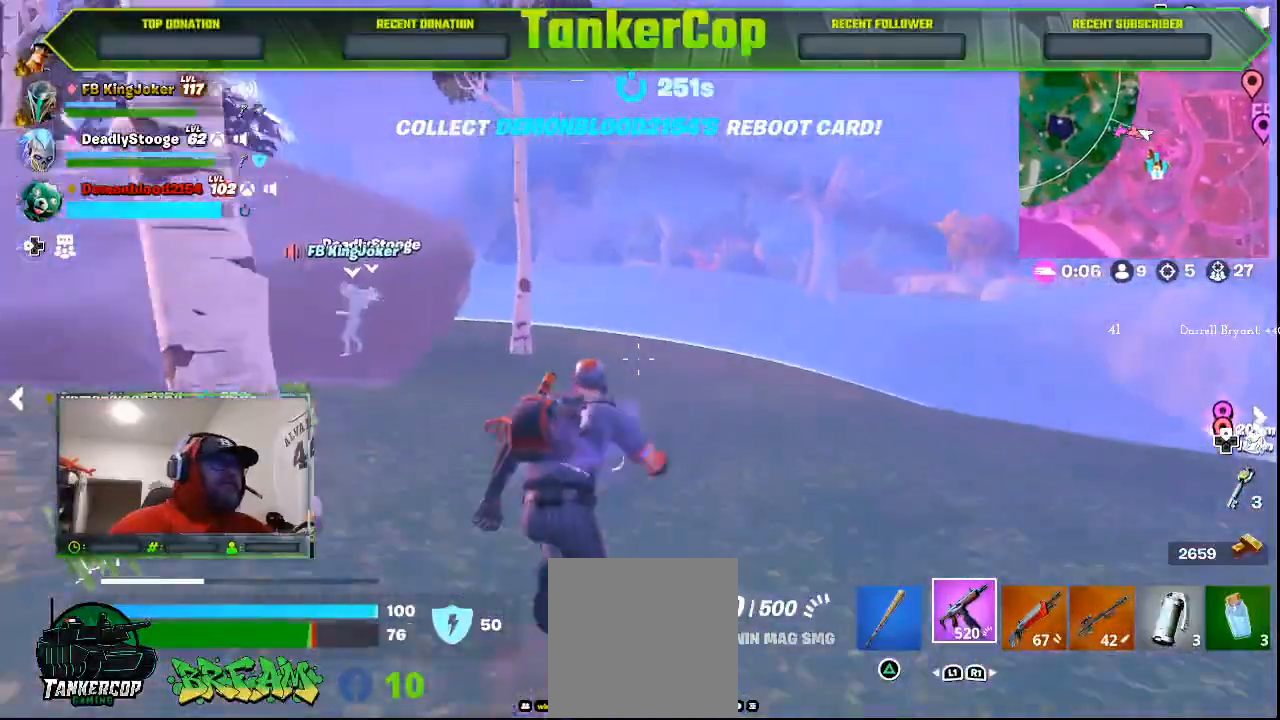
{"buttons": [], "left_stick": "up-right", "right_stick": "center", "events": []}
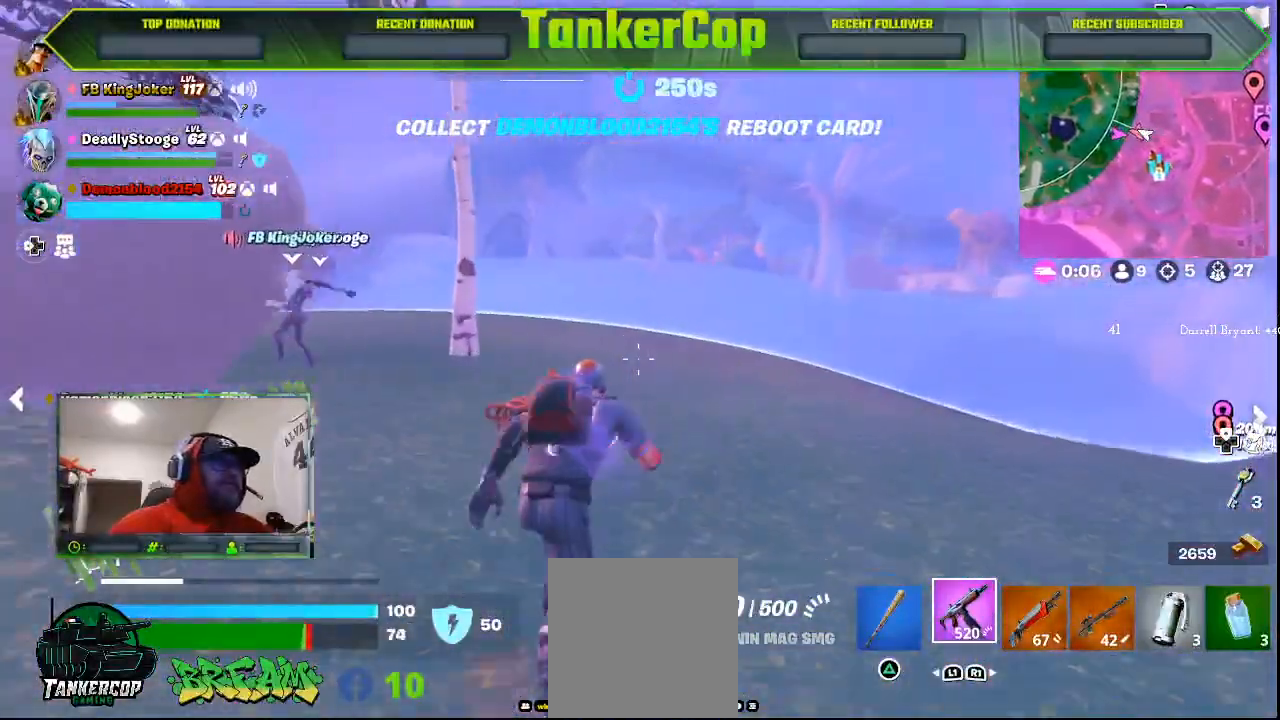
{"buttons": [], "left_stick": "up-right", "right_stick": "center", "events": []}
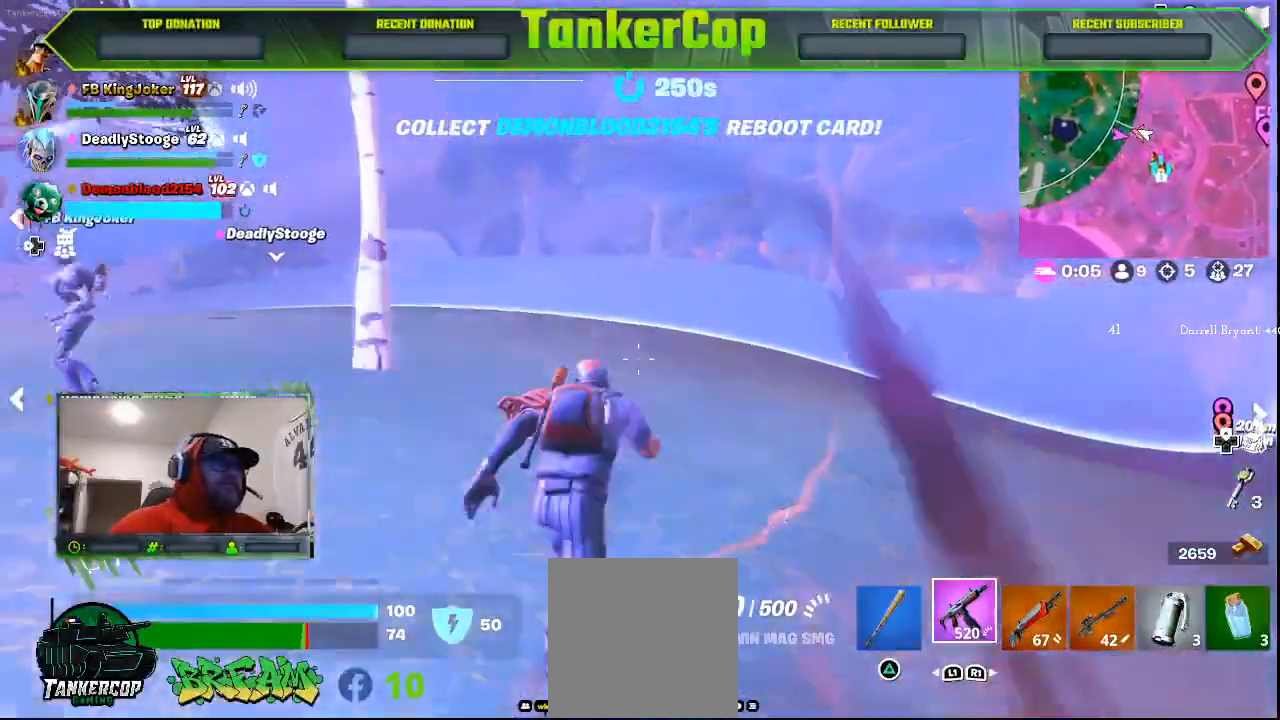
{"buttons": [], "left_stick": "up-right", "right_stick": "center", "events": []}
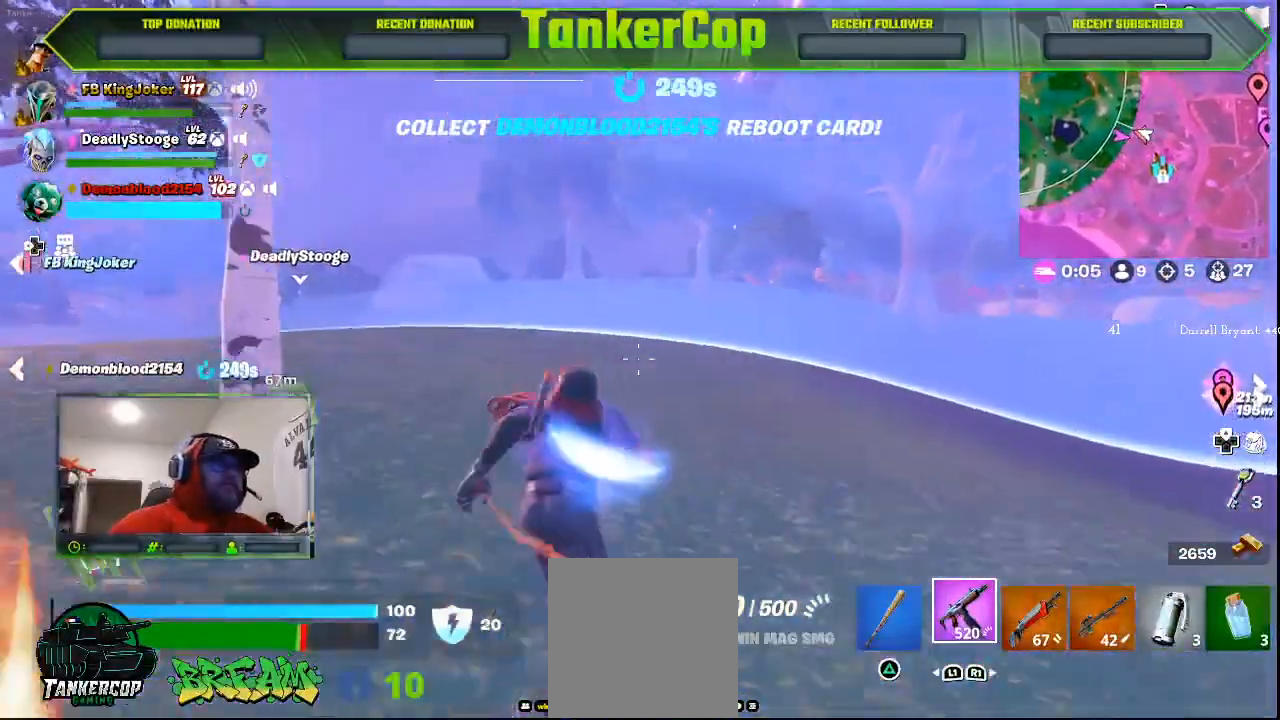
{"buttons": ["CIRCLE"], "left_stick": "up", "right_stick": "center", "events": [[133, "CIRCLE", "down"], [167, "CROSS", "down"], [233, "CIRCLE", "up"], [333, "left_stick", "up"], [467, "CIRCLE", "down"], [500, "CROSS", "up"]]}
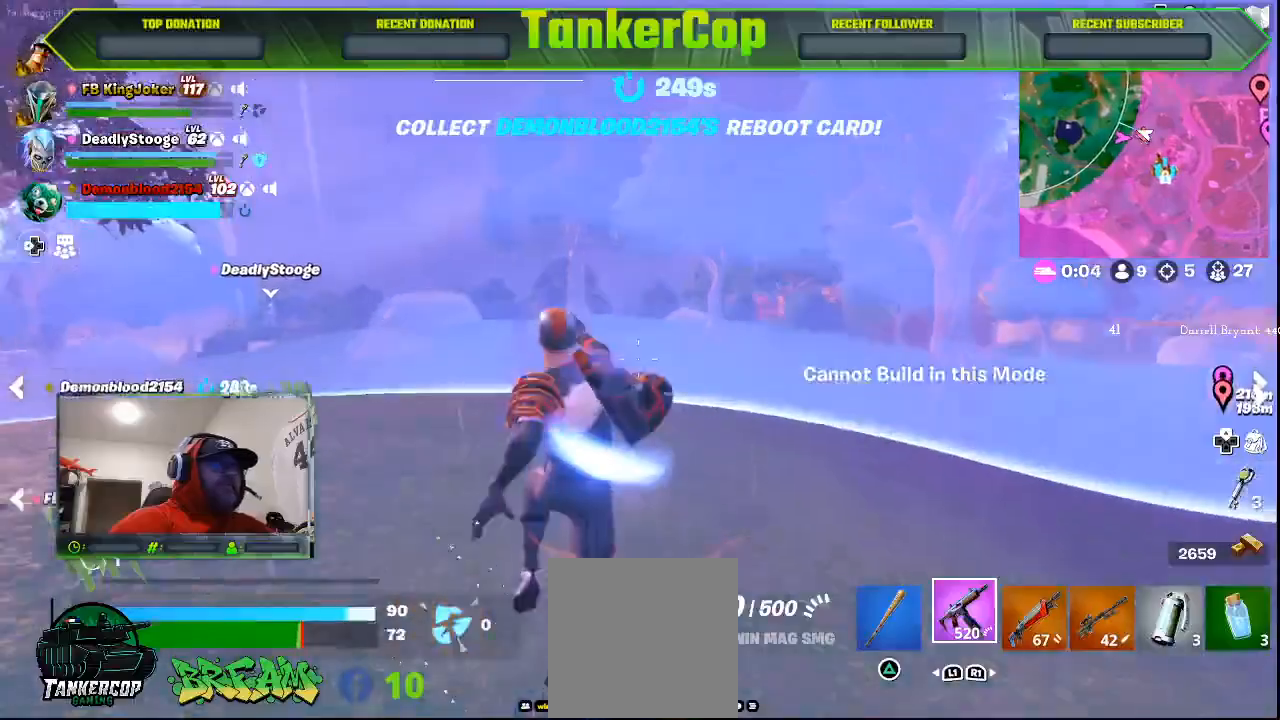
{"buttons": ["R3"], "left_stick": "up", "right_stick": "down-left", "events": [[33, "CIRCLE", "up"], [400, "right_stick", "down-left"], [467, "R3", "down"]]}
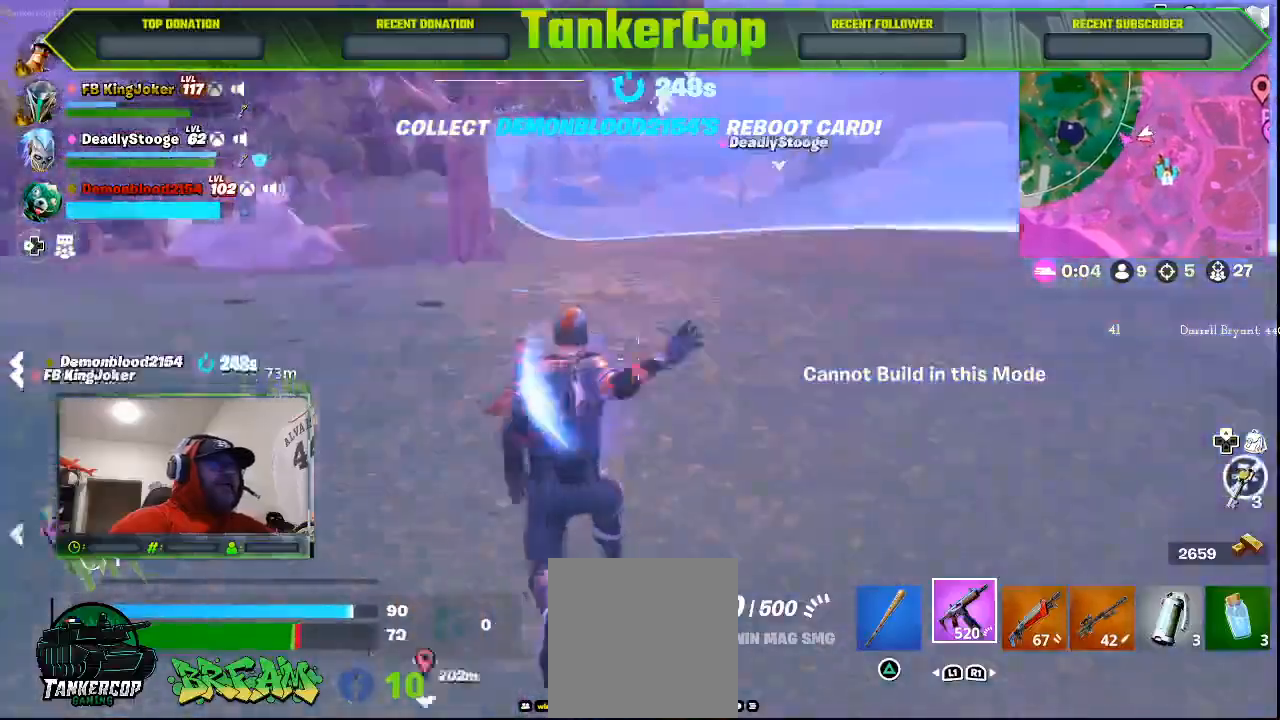
{"buttons": [], "left_stick": "up-right", "right_stick": "left", "events": [[267, "left_stick", "up-right"], [300, "right_stick", "center"], [467, "R3", "up"], [467, "right_stick", "left"]]}
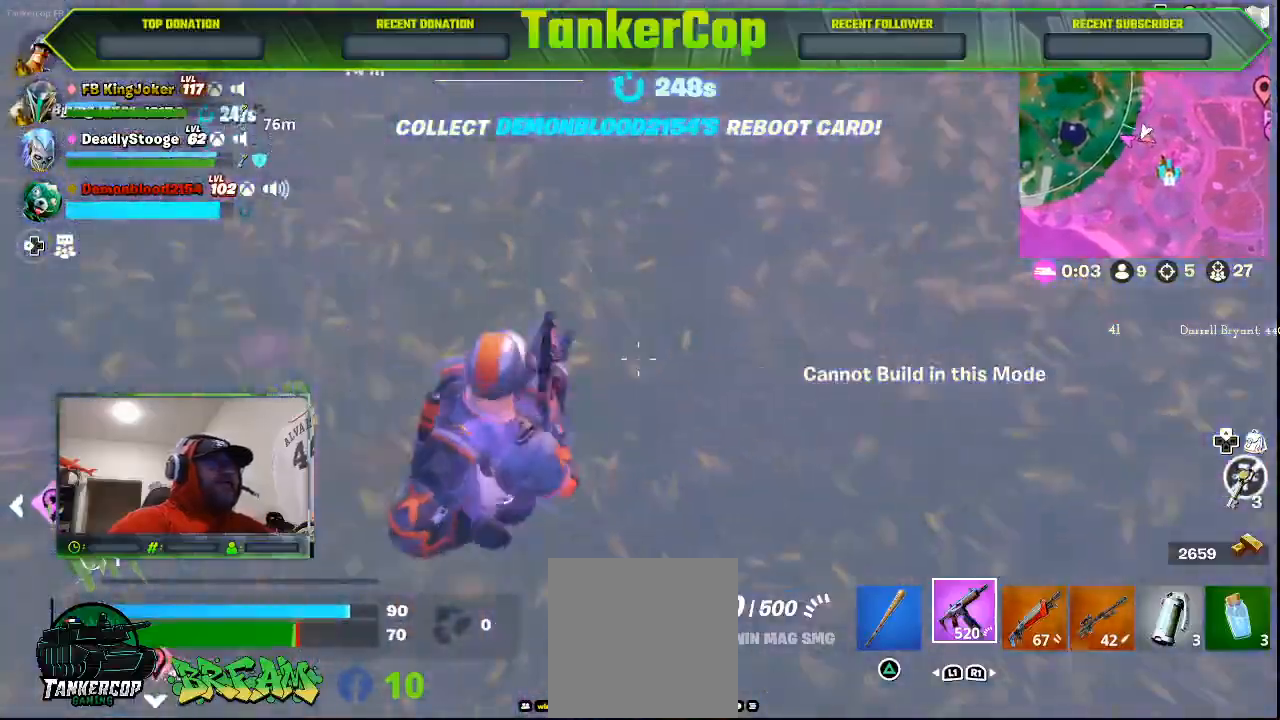
{"buttons": [], "left_stick": "down", "right_stick": "left", "events": [[33, "left_stick", "down"]]}
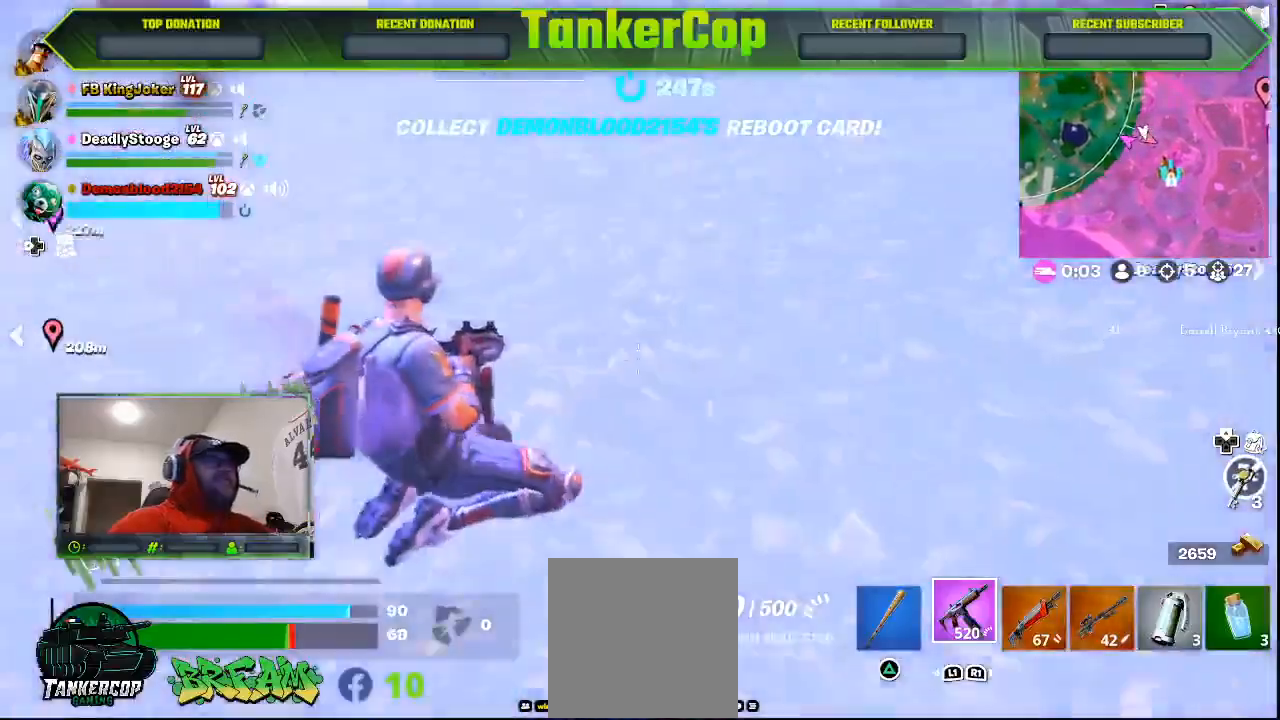
{"buttons": [], "left_stick": "down", "right_stick": "left", "events": []}
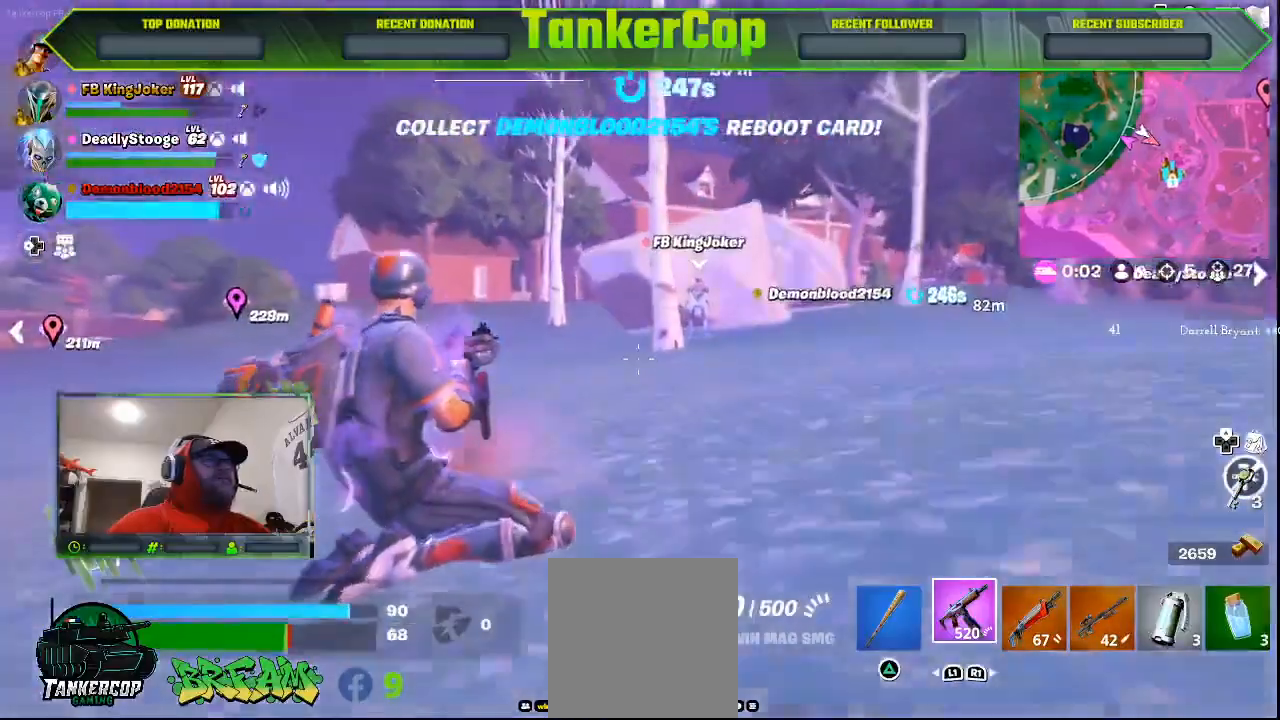
{"buttons": ["R3"], "left_stick": "down", "right_stick": "center", "events": [[267, "R3", "down"], [267, "right_stick", "center"]]}